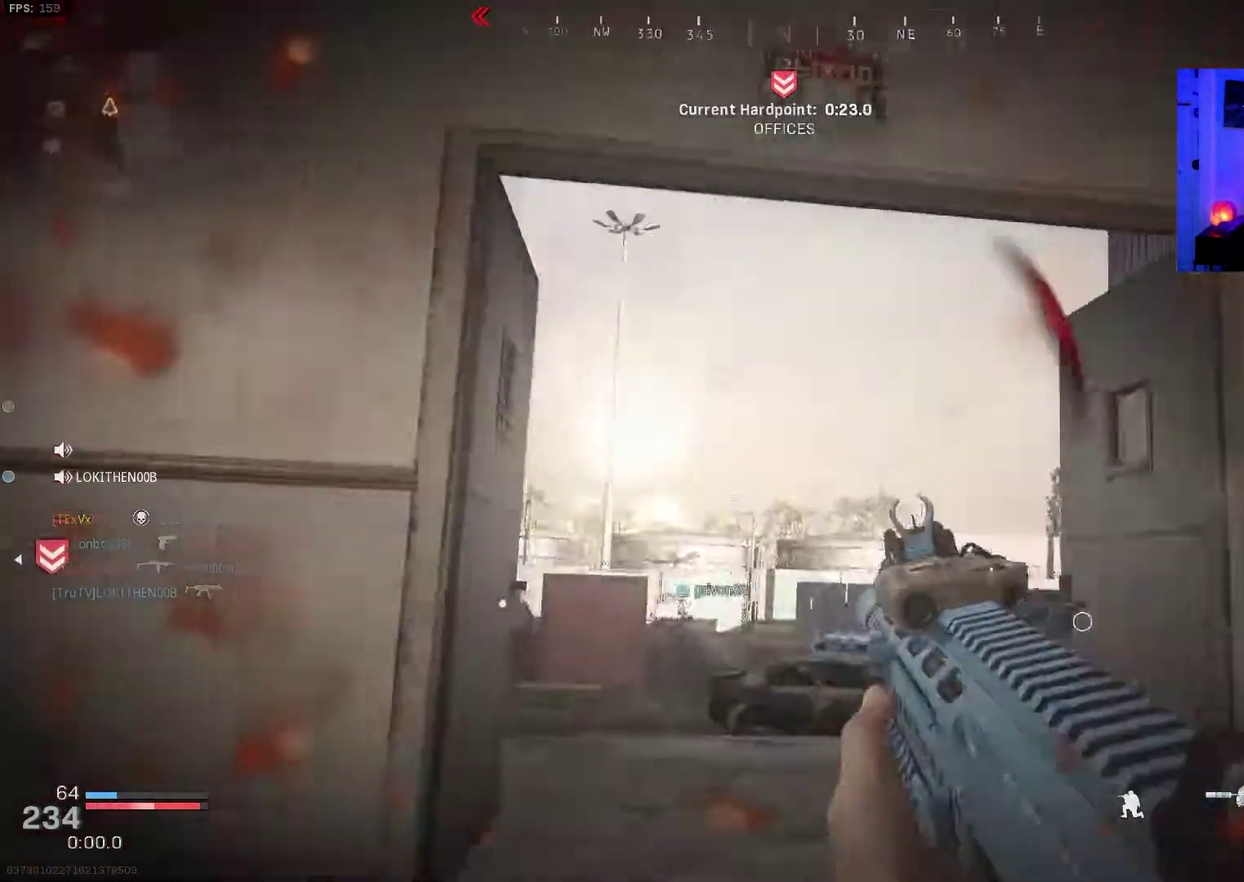
Gameplay with a controller (PlayStation layout); each line is a JSON object with the inputs held at the frame after it (dt_ms = milliseconds from this image to that frame). "events" lists button and stick changes between this image and that frame as [ms after this image, input, new state], when the widget could be followed in between. Not read: L1 R1.
{"dt_ms": 900, "buttons": [], "left_stick": "center", "right_stick": "center", "events": [[33, "right_stick", "left"], [67, "left_stick", "down"], [117, "CROSS", "down"], [167, "left_stick", "right"], [167, "right_stick", "up-right"], [233, "CROSS", "up"], [333, "R2", "up"], [400, "left_stick", "center"], [417, "right_stick", "center"], [483, "TOUCHPAD", "down"], [550, "TOUCHPAD", "up"], [617, "TOUCHPAD", "down"], [700, "TOUCHPAD", "up"], [783, "TOUCHPAD", "down"], [900, "TOUCHPAD", "up"]]}
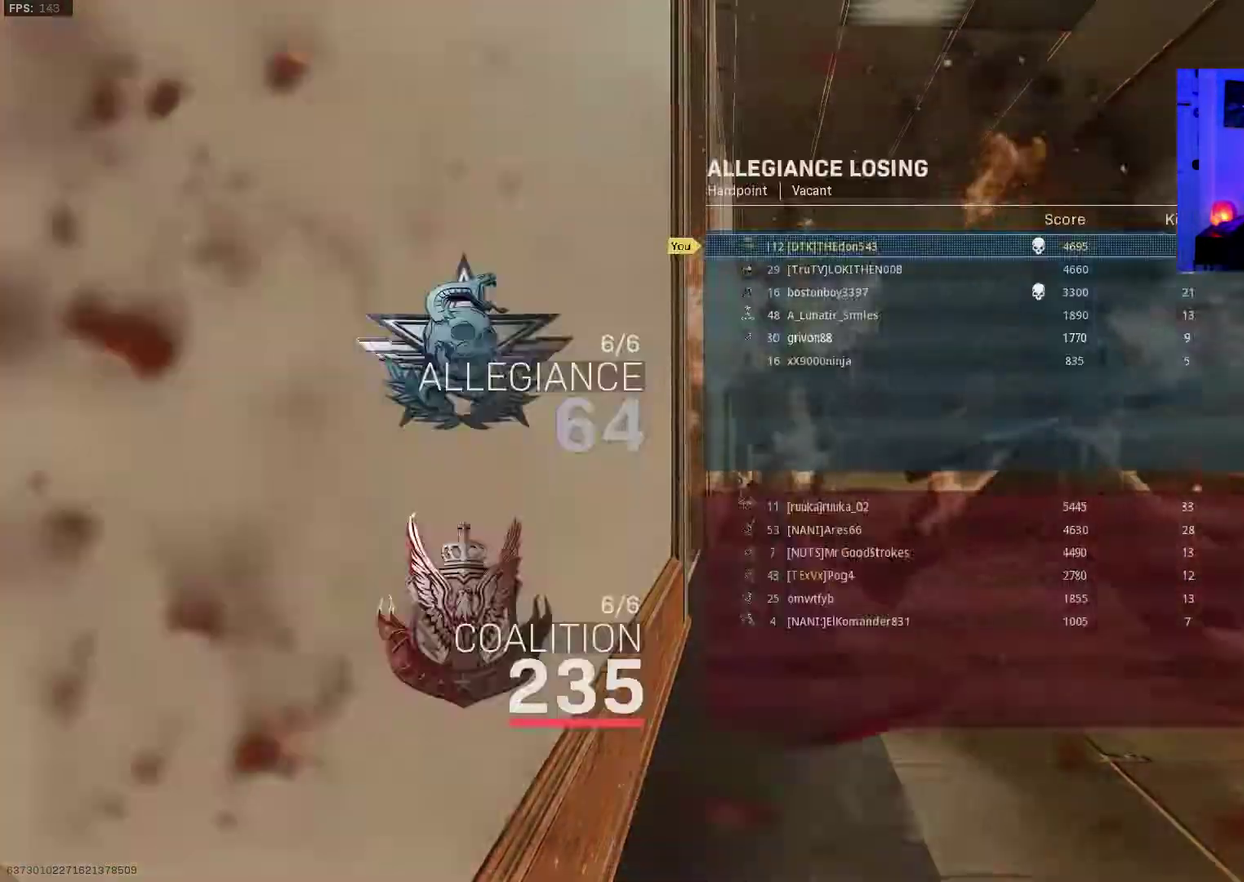
{"dt_ms": 300, "buttons": ["TOUCHPAD"], "left_stick": "center", "right_stick": "center", "events": [[67, "TOUCHPAD", "down"], [150, "TOUCHPAD", "up"], [250, "TOUCHPAD", "down"]]}
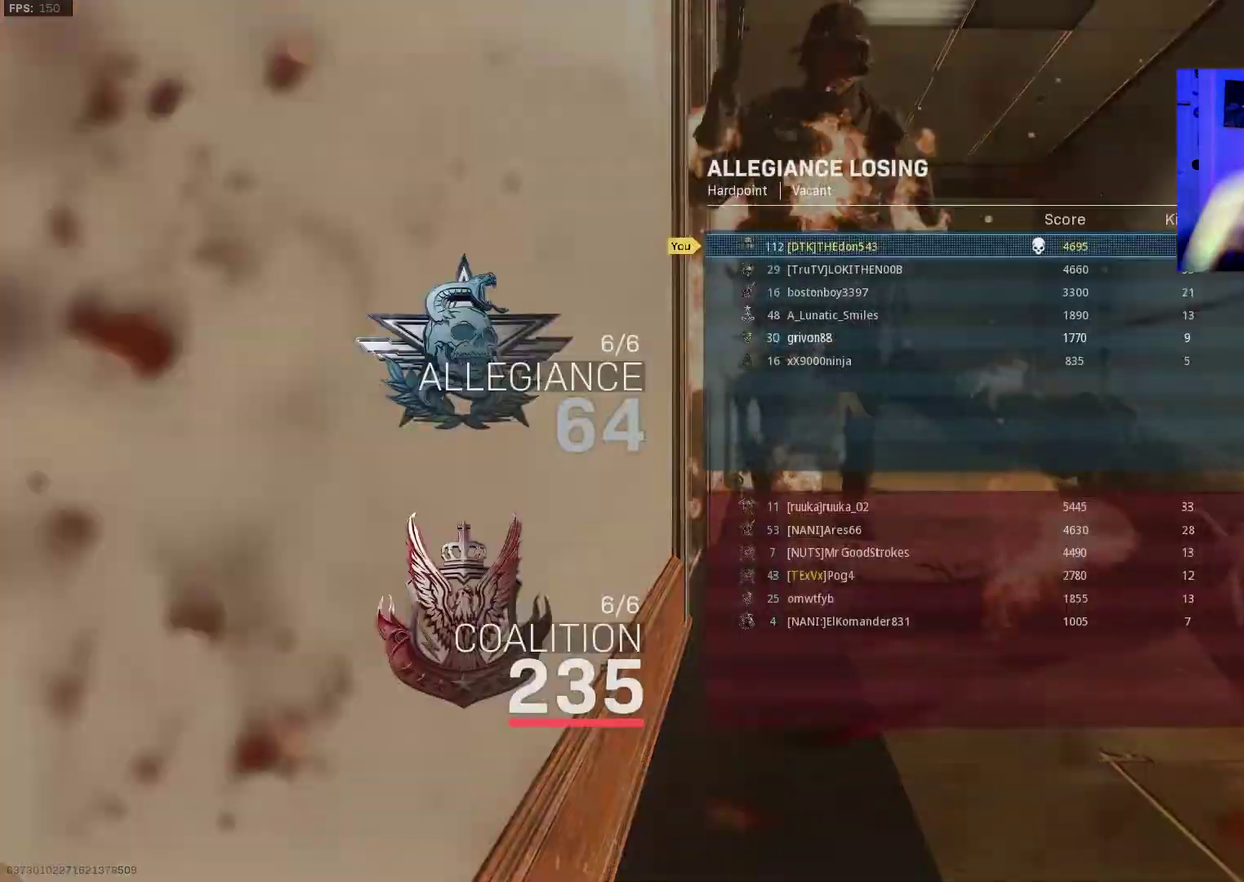
{"dt_ms": 600, "buttons": ["TOUCHPAD"], "left_stick": "center", "right_stick": "center", "events": [[33, "TOUCHPAD", "up"], [200, "TOUCHPAD", "down"], [300, "TOUCHPAD", "up"], [583, "TOUCHPAD", "down"]]}
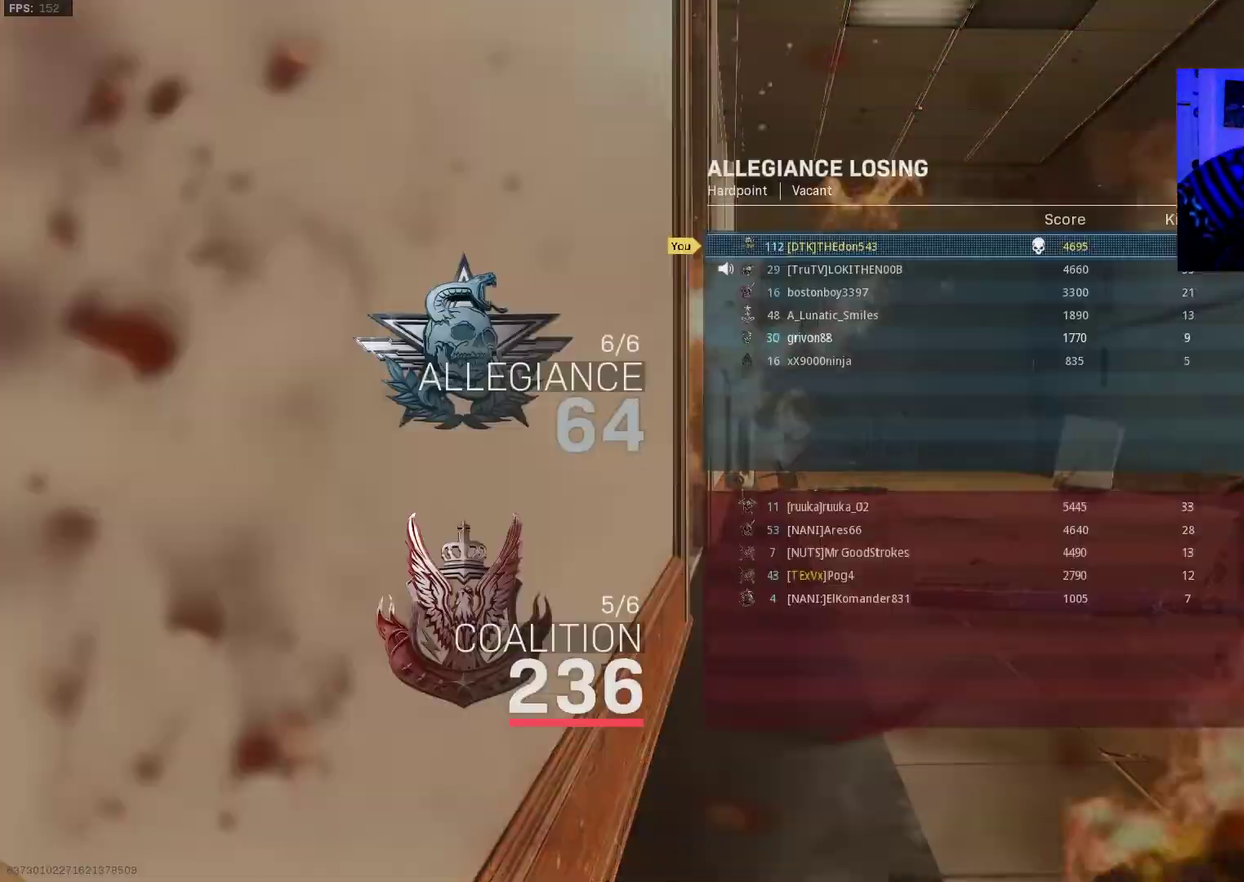
{"dt_ms": 400, "buttons": [], "left_stick": "center", "right_stick": "center", "events": [[100, "TOUCHPAD", "up"], [150, "TOUCHPAD", "down"], [250, "TOUCHPAD", "up"]]}
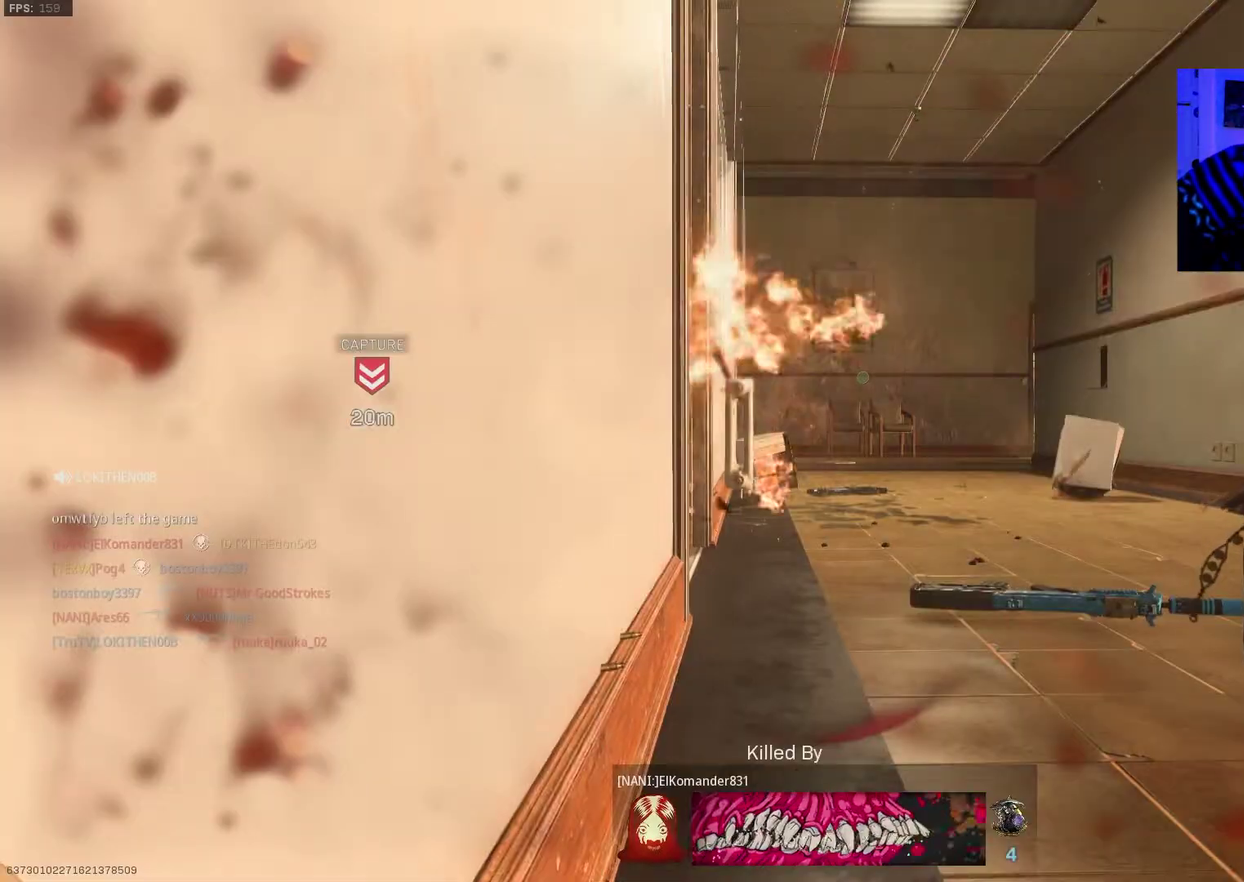
{"dt_ms": 600, "buttons": [], "left_stick": "center", "right_stick": "center", "events": []}
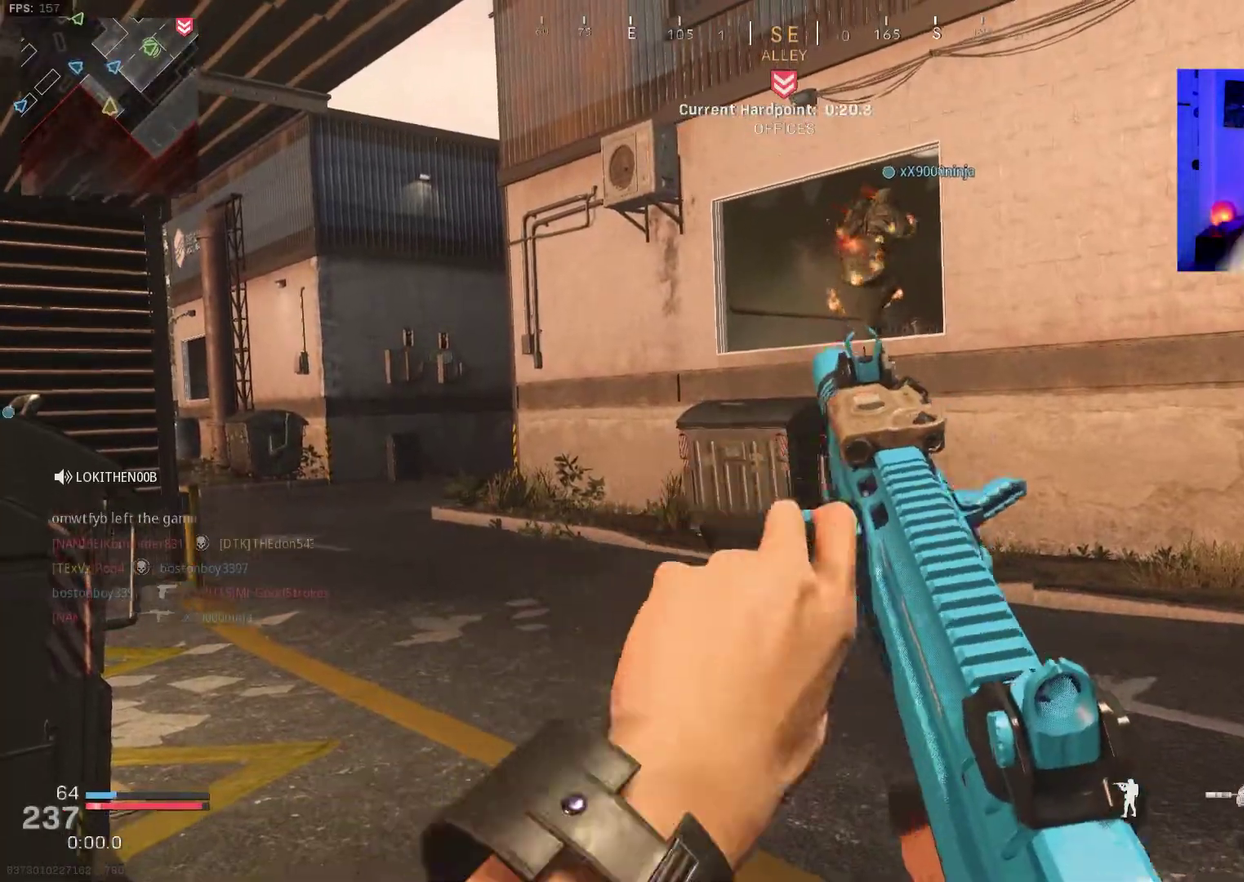
{"dt_ms": 400, "buttons": [], "left_stick": "up", "right_stick": "center", "events": [[67, "left_stick", "up-left"], [117, "left_stick", "center"], [200, "left_stick", "up"]]}
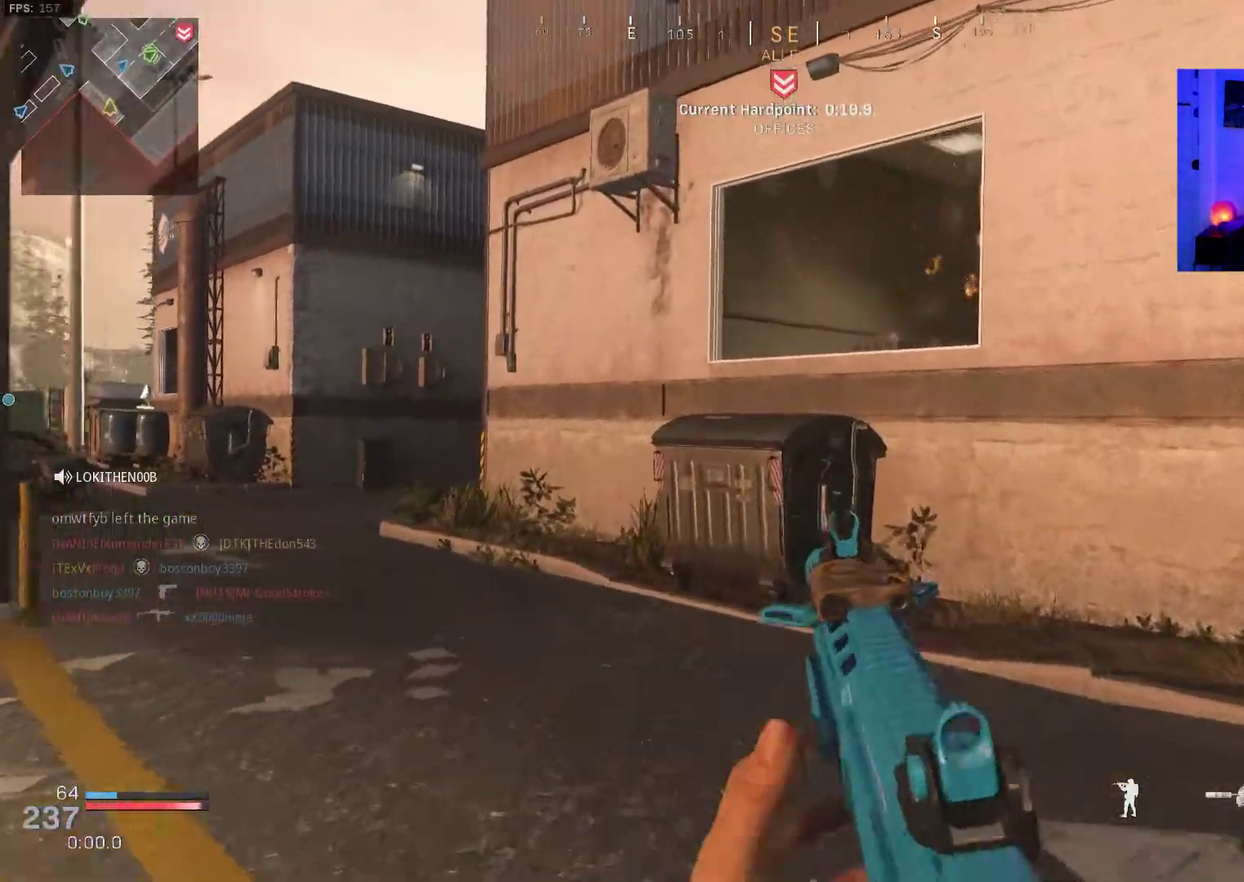
{"dt_ms": 500, "buttons": ["L3"], "left_stick": "up", "right_stick": "left"}
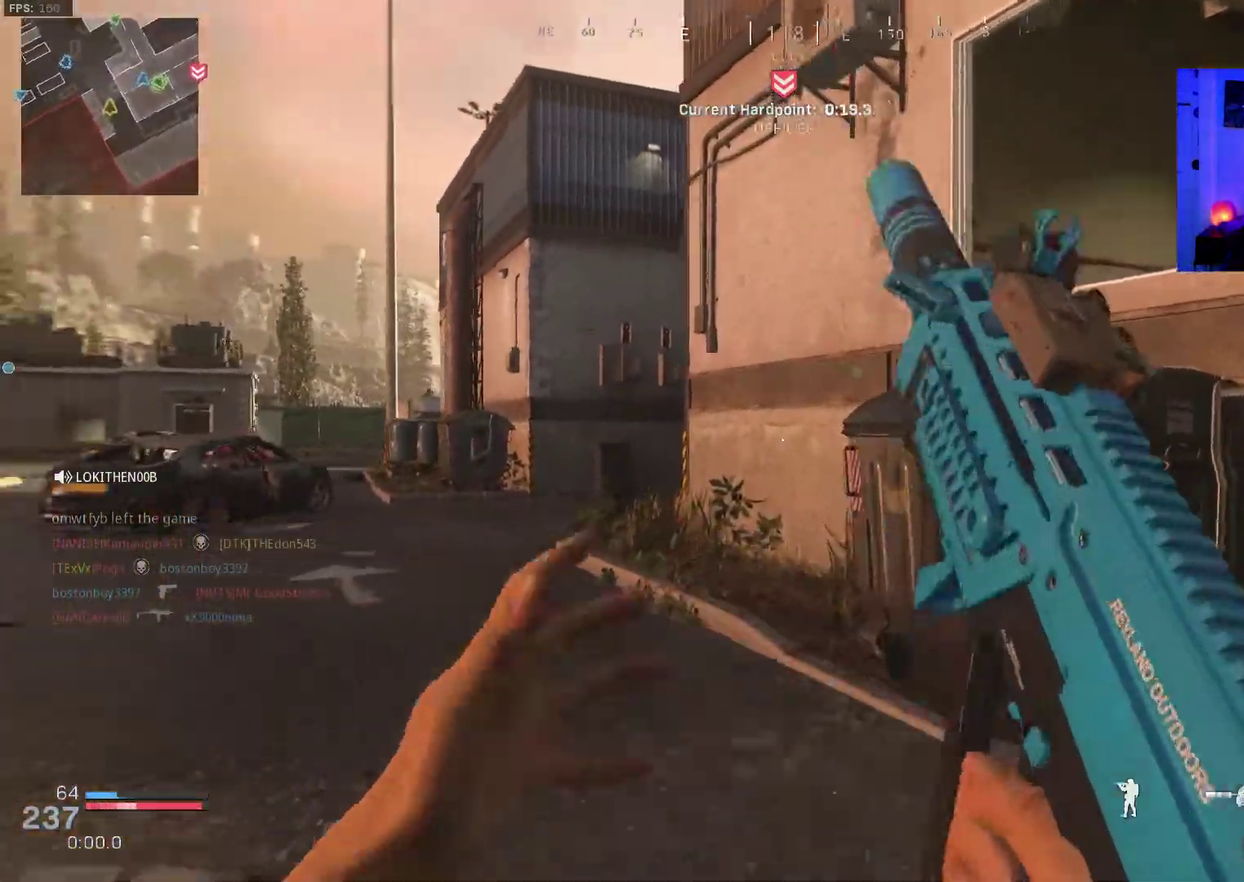
{"dt_ms": 500, "buttons": ["CROSS", "R3"], "left_stick": "center", "right_stick": "center"}
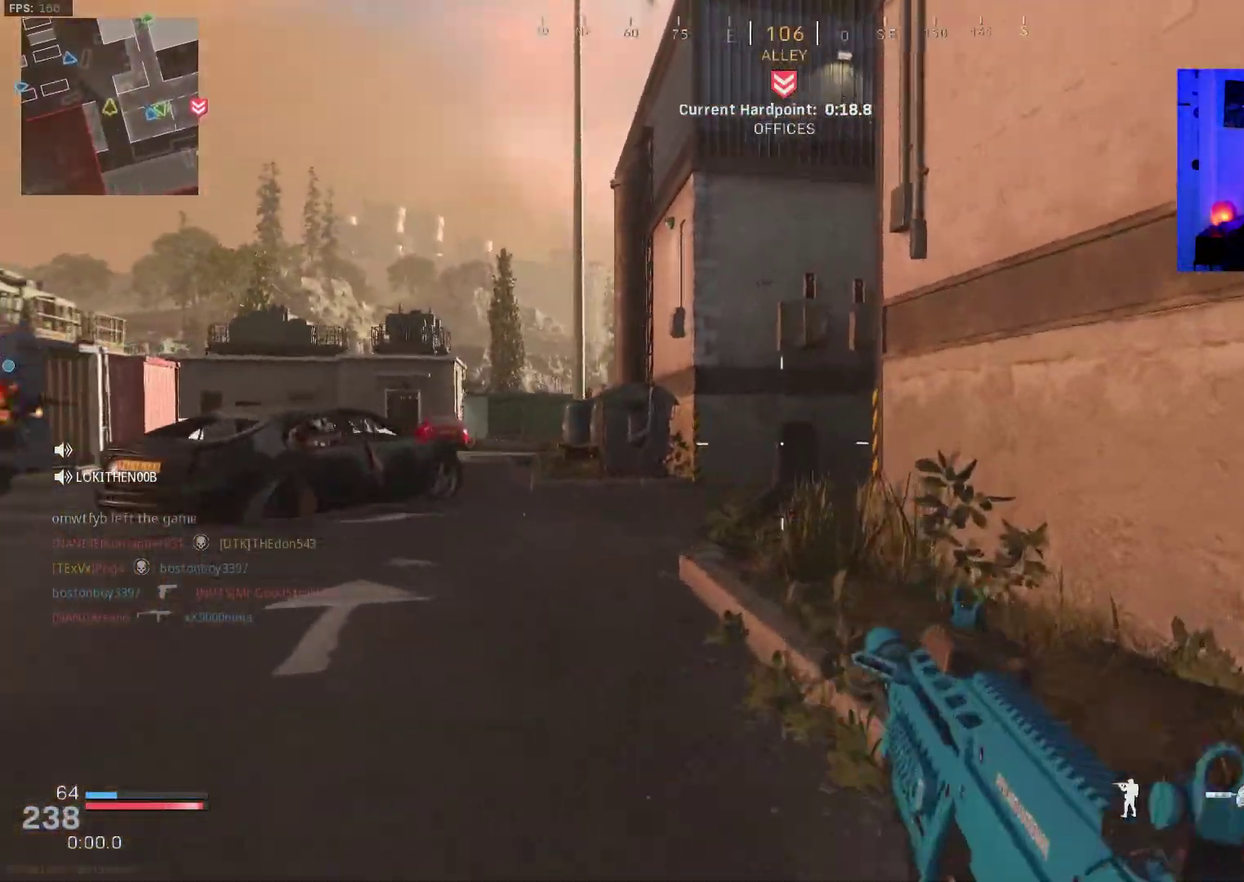
{"dt_ms": 500, "buttons": [], "left_stick": "up", "right_stick": "up-right"}